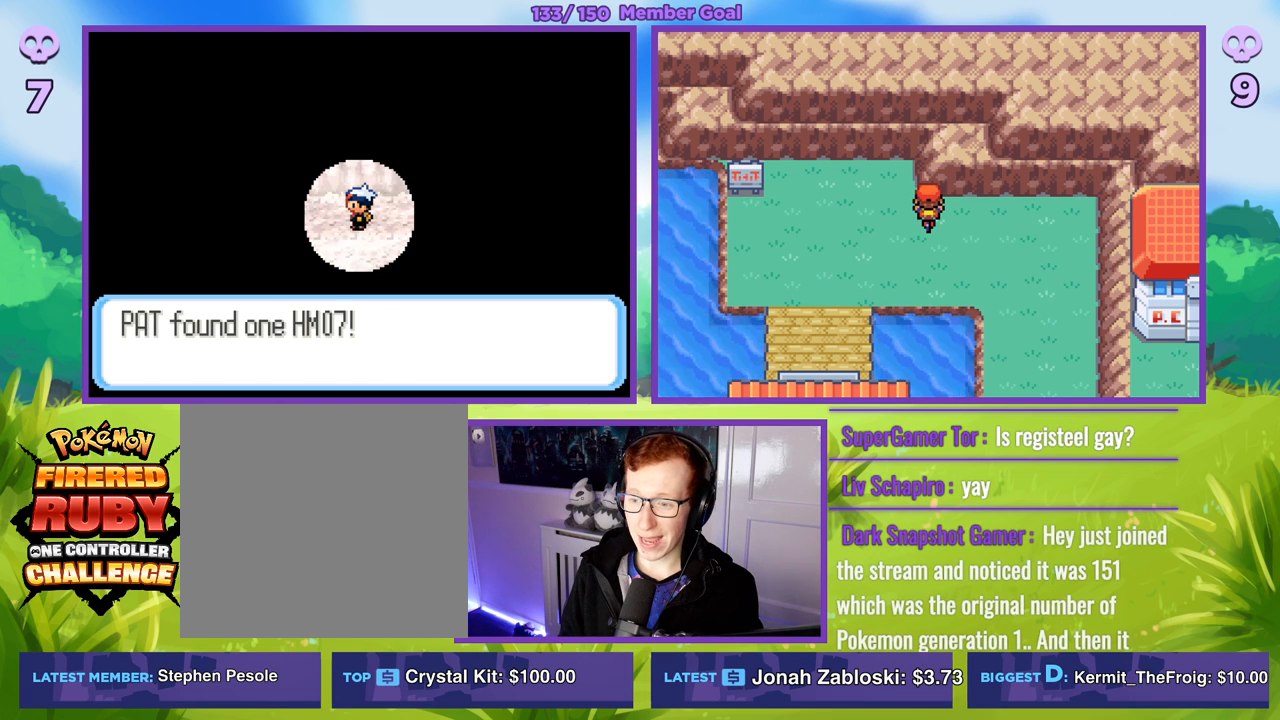
Gameplay with a controller (Xbox layout); each line is a JSON object with the inputs held at the frame after it. "events" lists button and stick changes between this image and that frame as [ms after this image, input, new state], when the widget could be followed in between.
{"buttons": ["B"], "left_stick": "center", "right_stick": "center", "events": [[167, "B", "down"], [350, "B", "up"], [367, "R1", "up"], [500, "B", "down"]]}
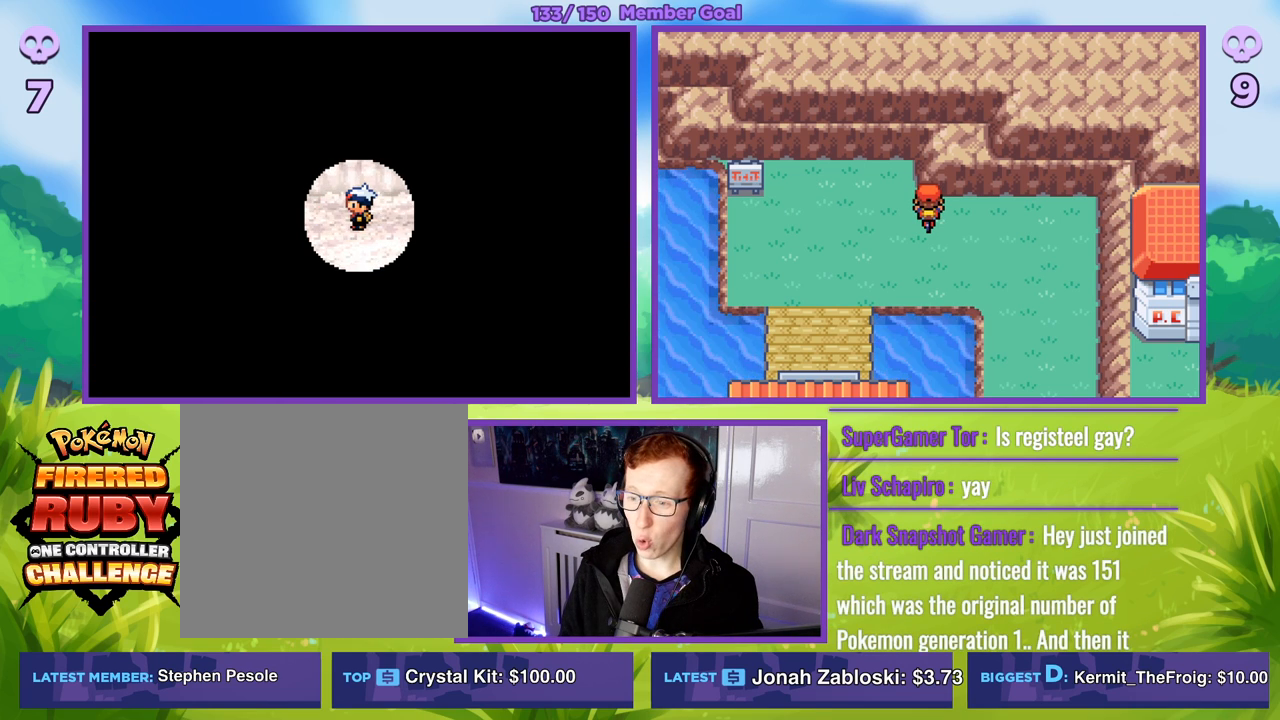
{"buttons": ["B"], "left_stick": "right", "right_stick": "center", "events": [[50, "left_stick", "right"]]}
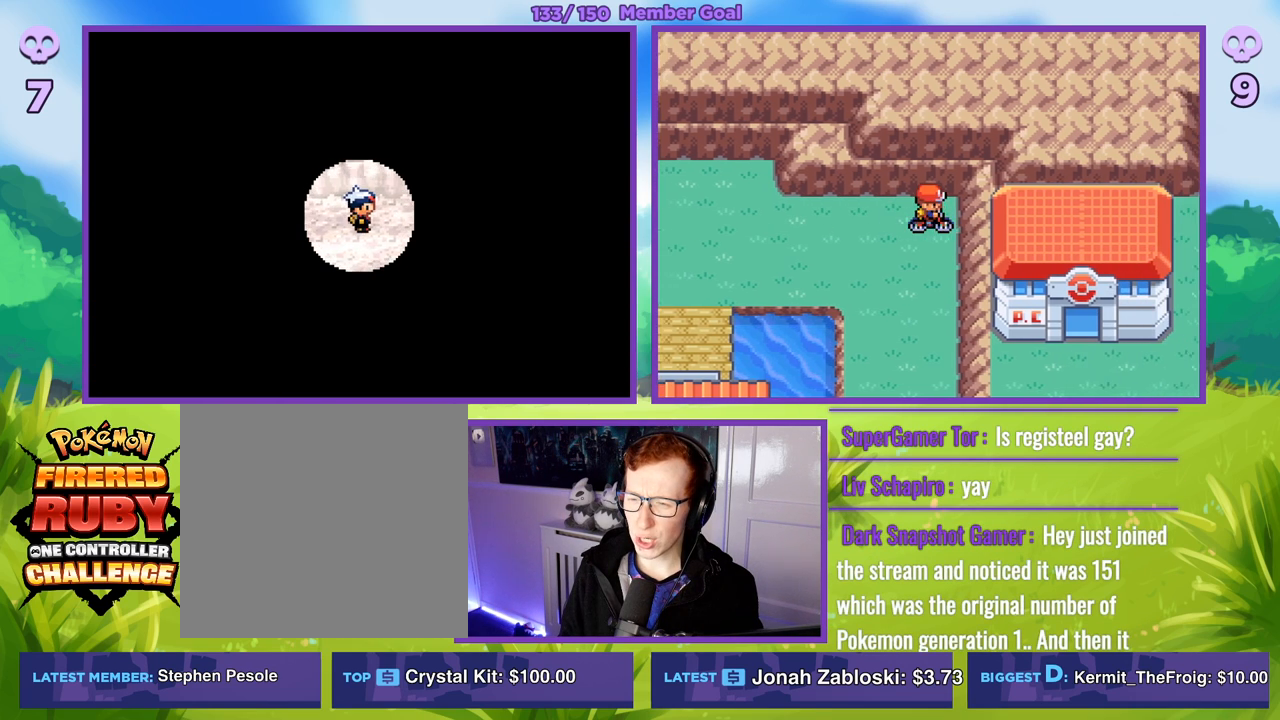
{"buttons": ["B"], "left_stick": "down-right", "right_stick": "center", "events": [[500, "left_stick", "down-right"]]}
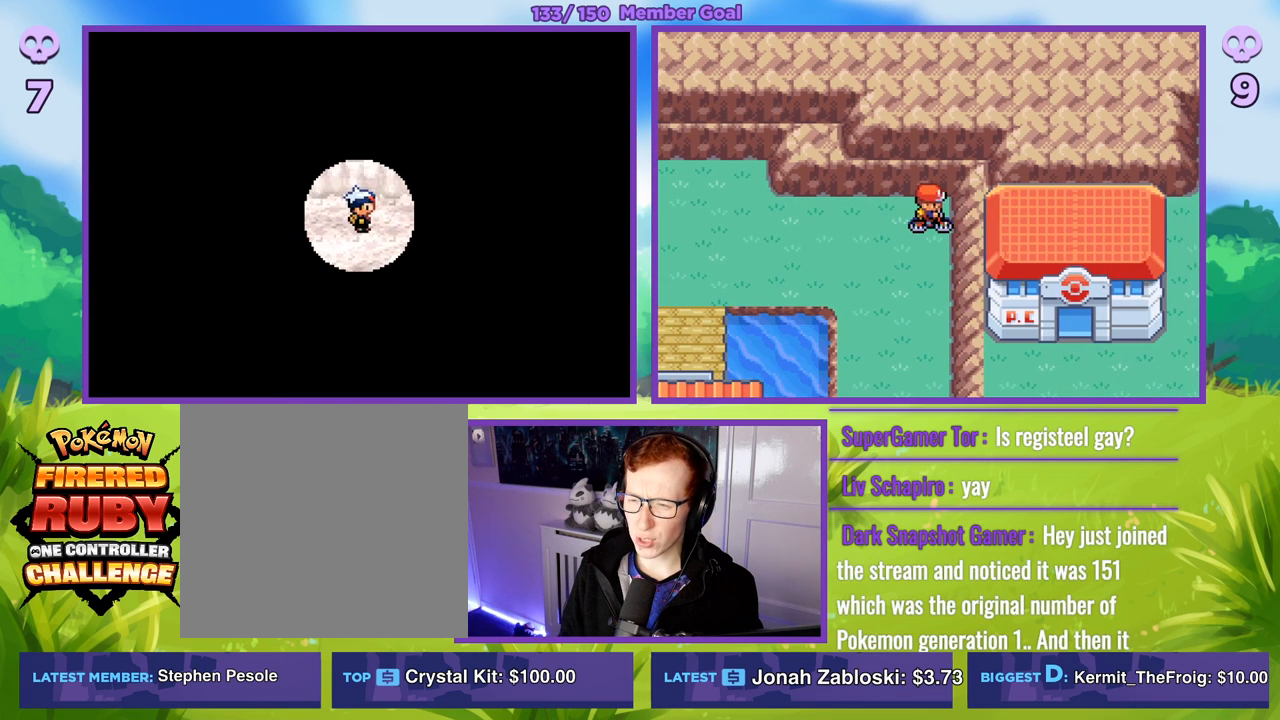
{"buttons": ["B"], "left_stick": "down-right", "right_stick": "center", "events": []}
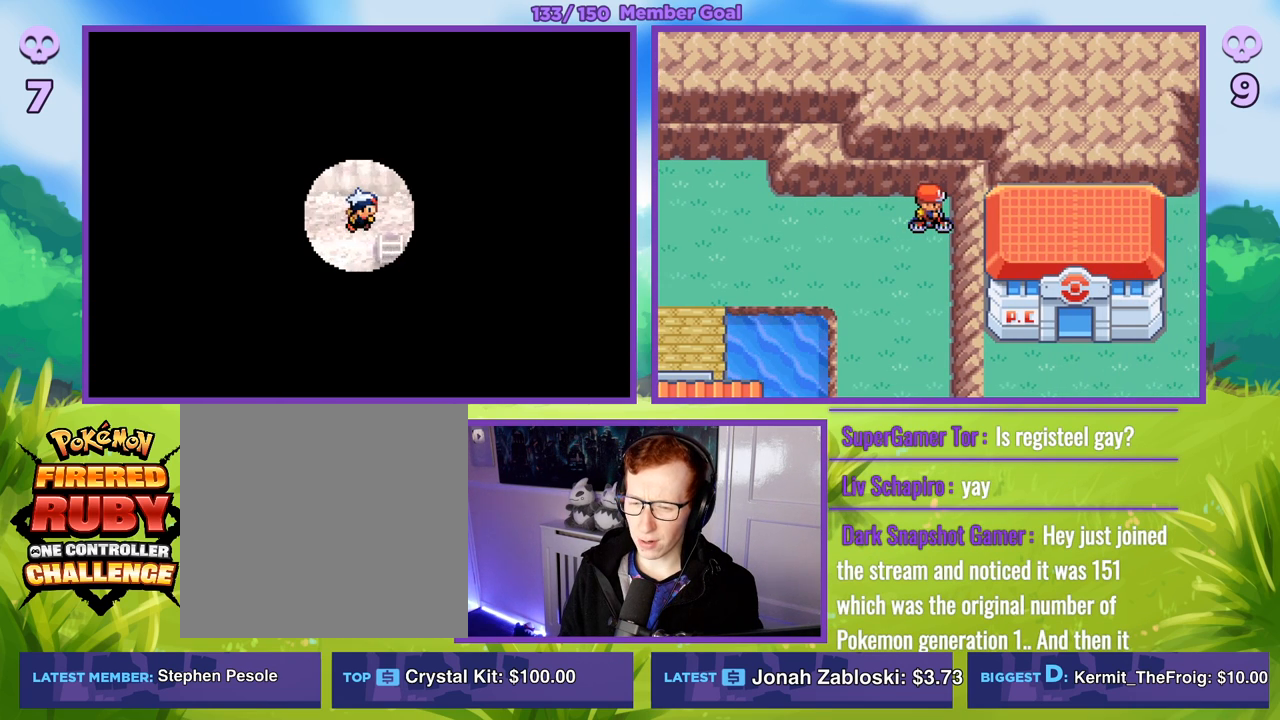
{"buttons": ["B"], "left_stick": "down-right", "right_stick": "center", "events": []}
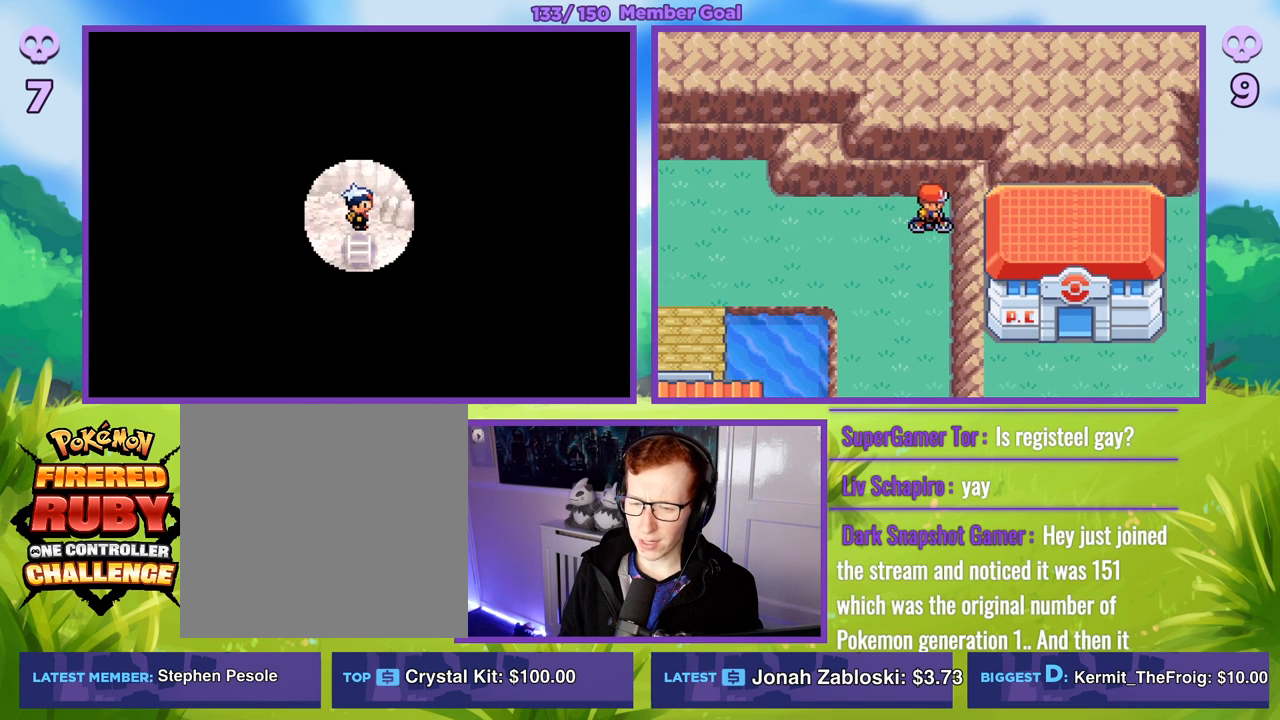
{"buttons": ["B"], "left_stick": "center", "right_stick": "center", "events": [[117, "left_stick", "center"]]}
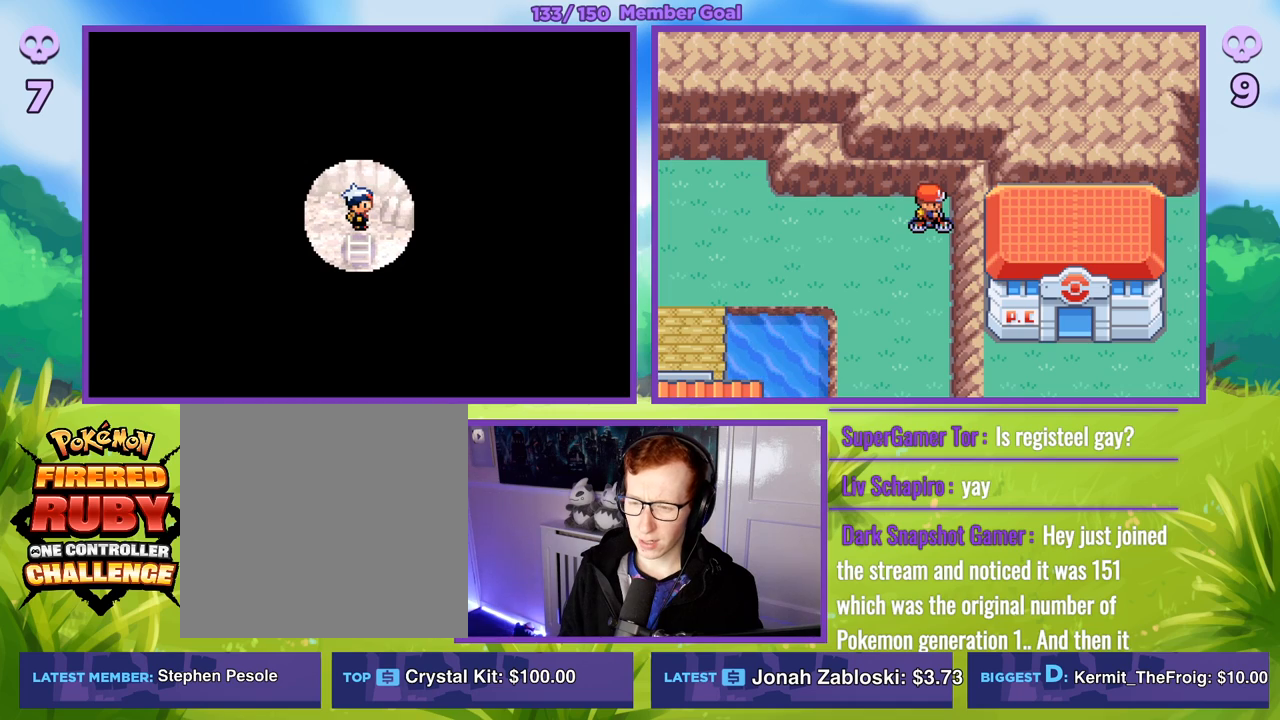
{"buttons": ["B"], "left_stick": "center", "right_stick": "center", "events": [[217, "left_stick", "down"], [483, "left_stick", "center"]]}
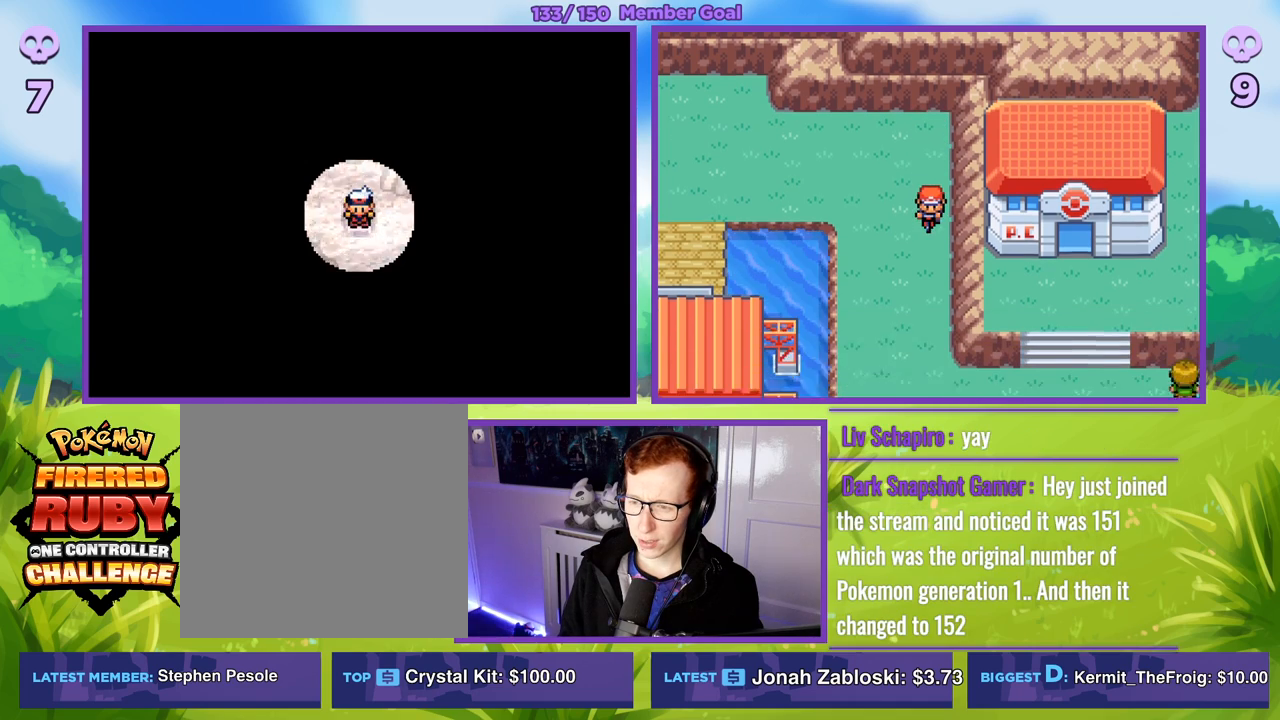
{"buttons": ["B"], "left_stick": "center", "right_stick": "center", "events": []}
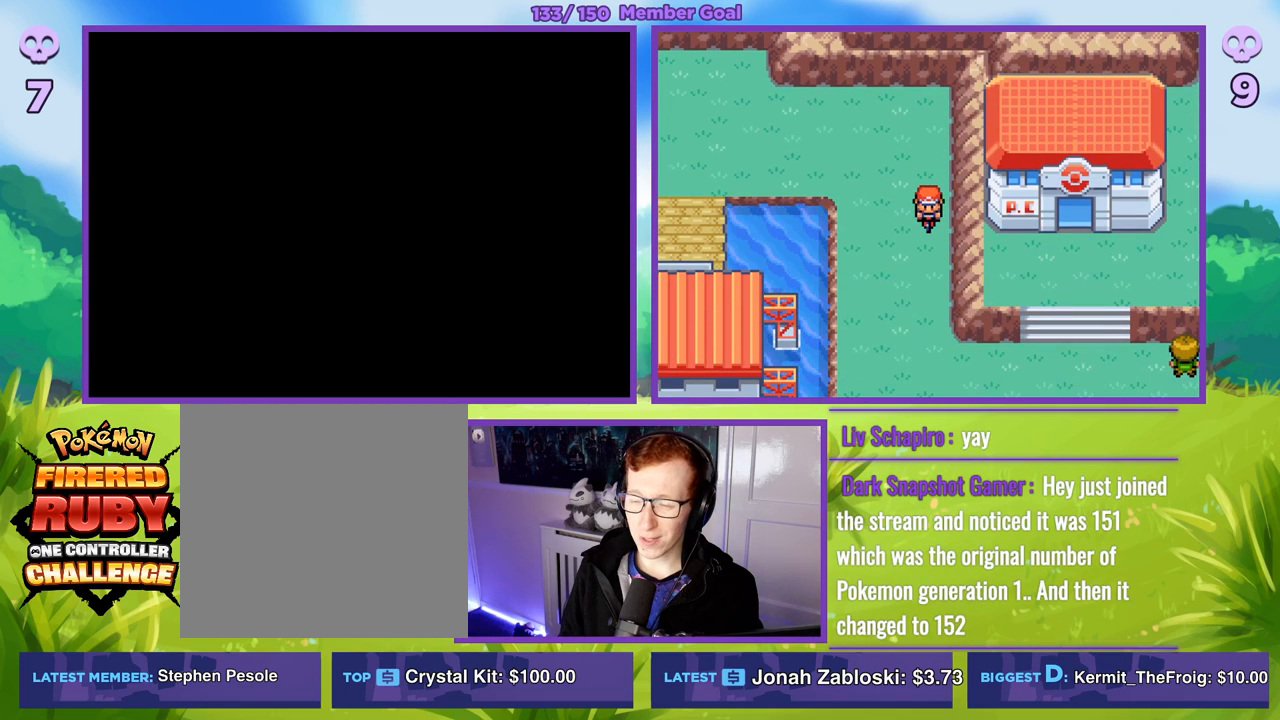
{"buttons": ["B"], "left_stick": "center", "right_stick": "center", "events": []}
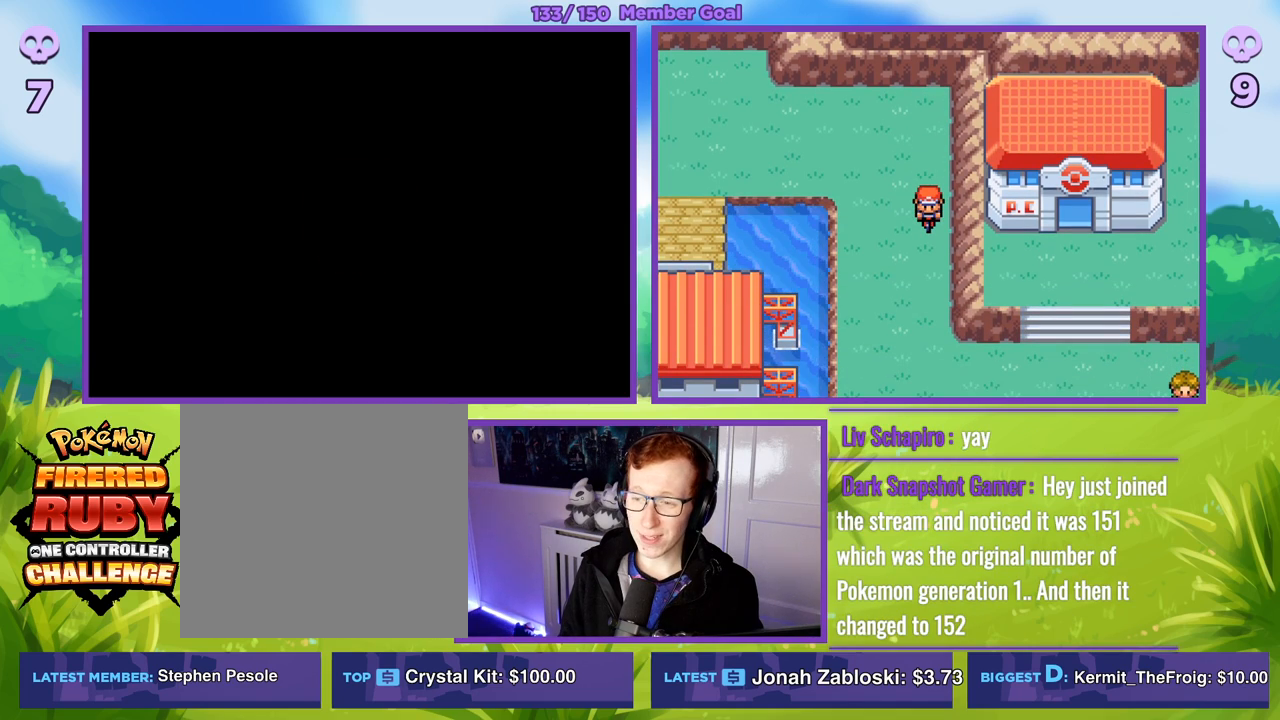
{"buttons": ["B"], "left_stick": "center", "right_stick": "center", "events": []}
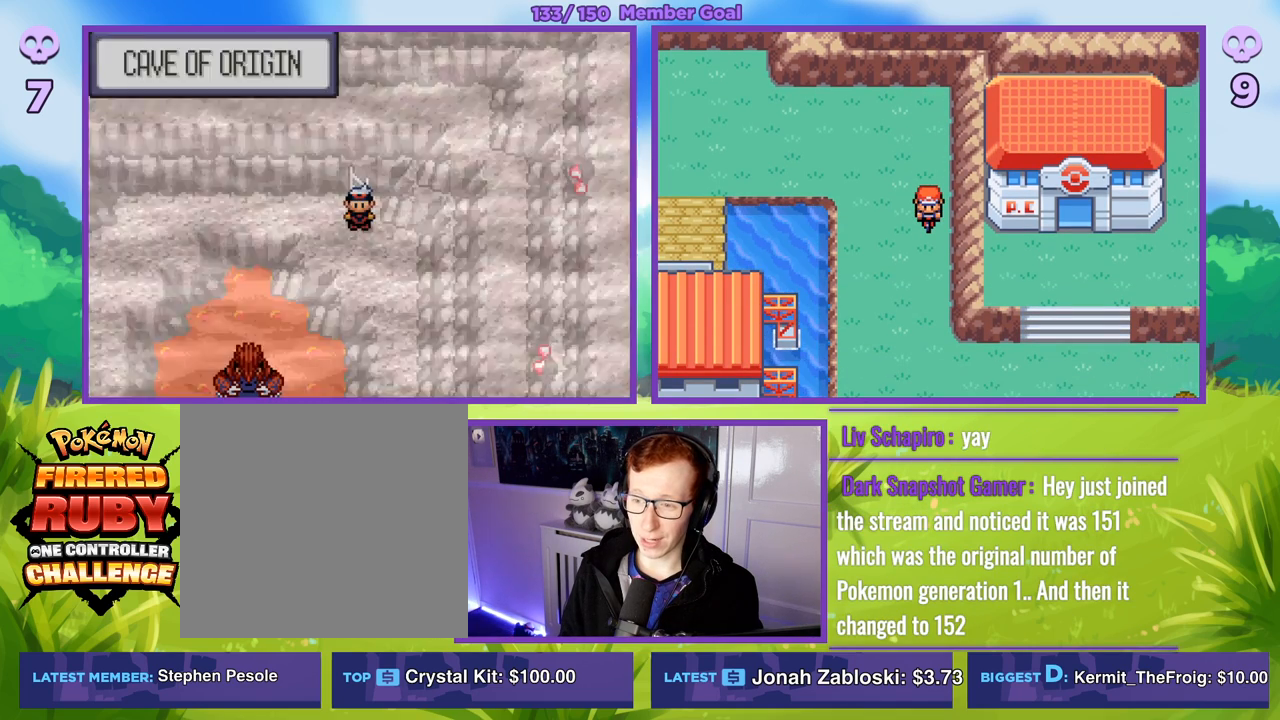
{"buttons": ["B"], "left_stick": "down", "right_stick": "center", "events": [[383, "left_stick", "down"]]}
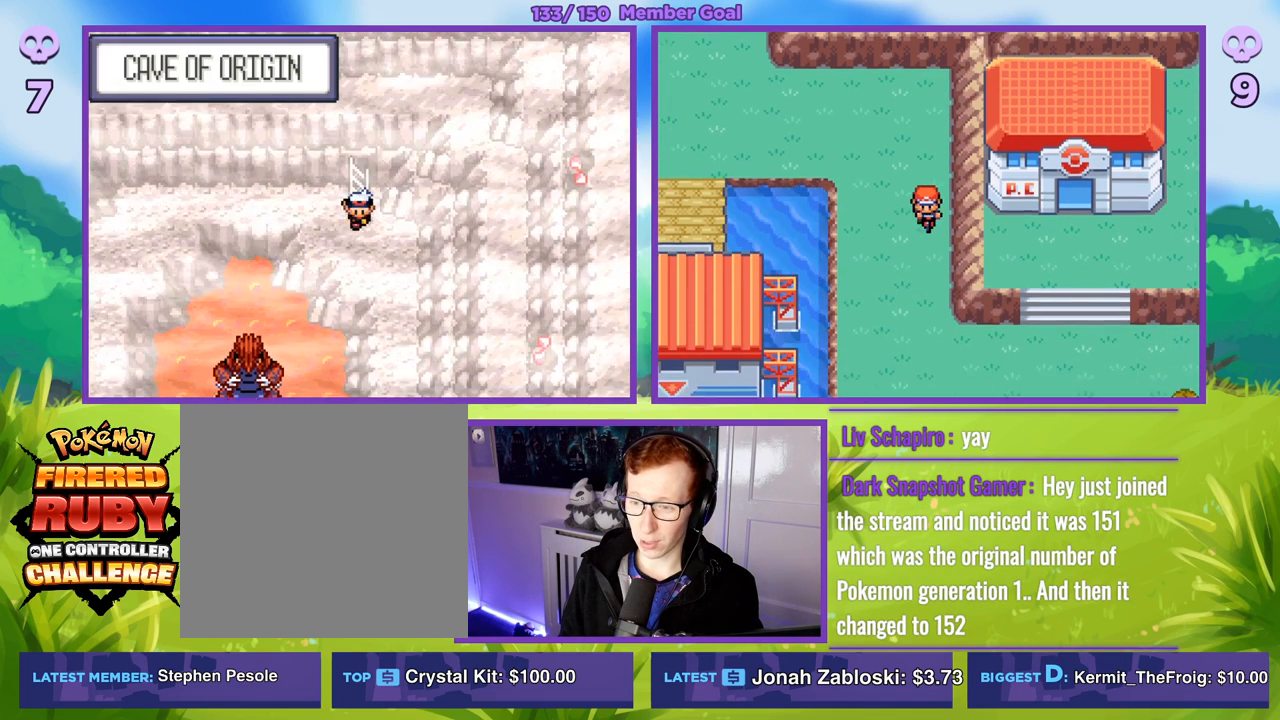
{"buttons": ["B"], "left_stick": "down", "right_stick": "center", "events": [[217, "left_stick", "right"], [383, "left_stick", "down"]]}
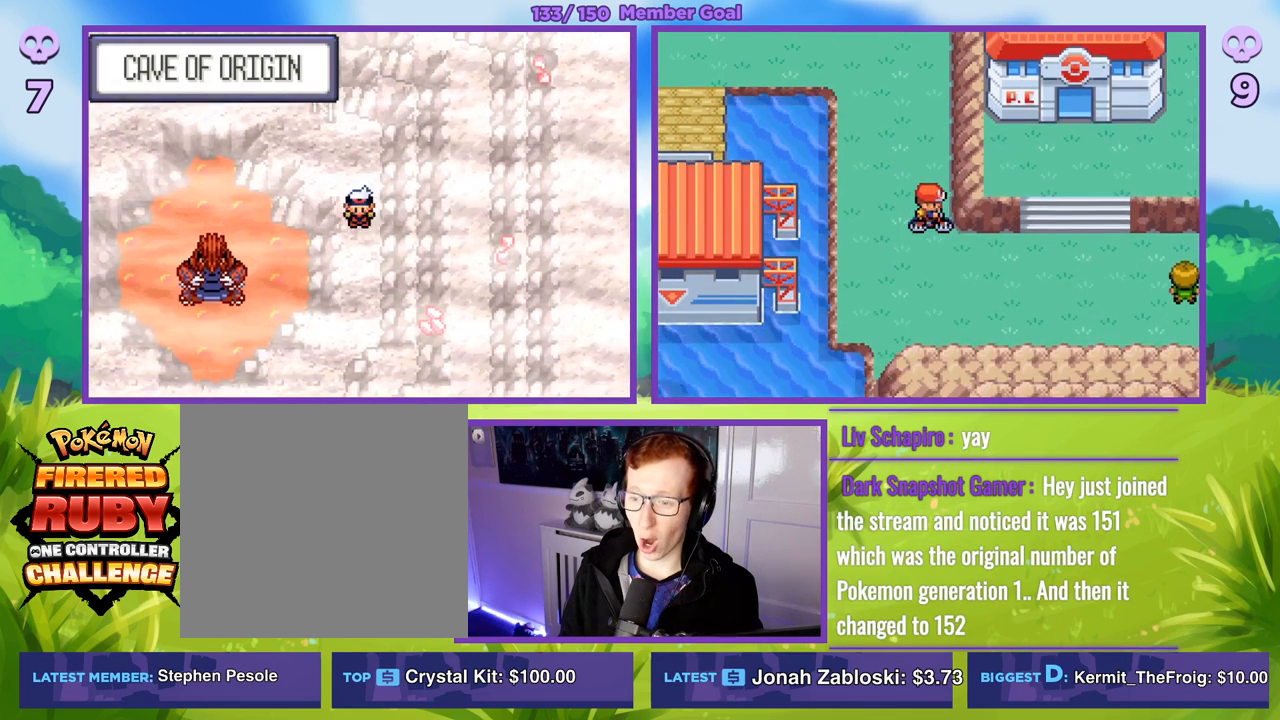
{"buttons": ["B"], "left_stick": "center", "right_stick": "center", "events": [[283, "left_stick", "center"]]}
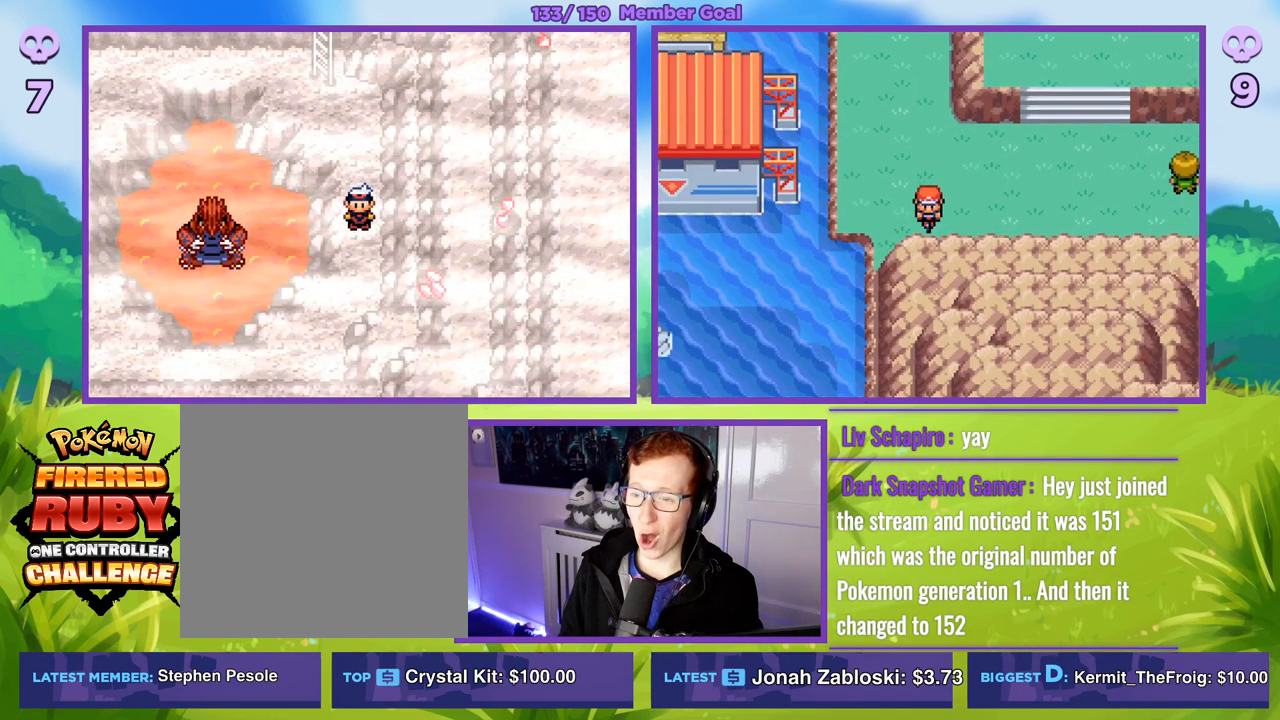
{"buttons": ["B"], "left_stick": "center", "right_stick": "center", "events": []}
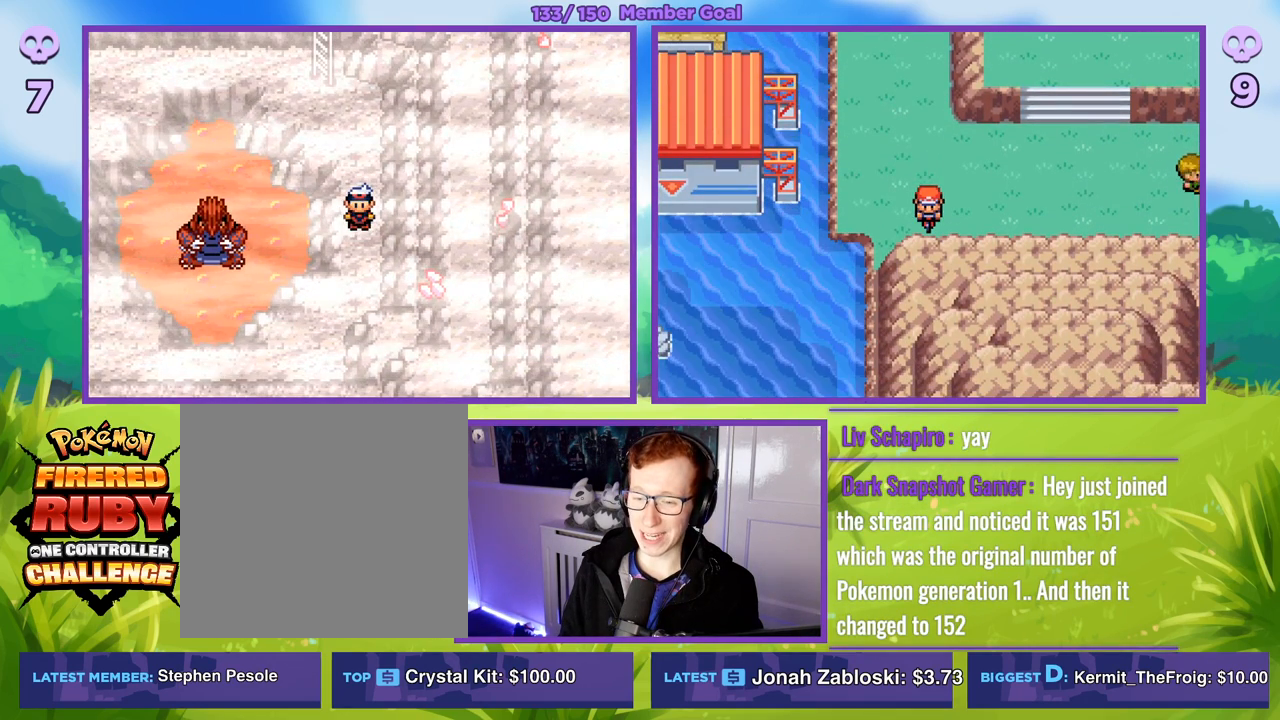
{"buttons": ["B"], "left_stick": "center", "right_stick": "center", "events": []}
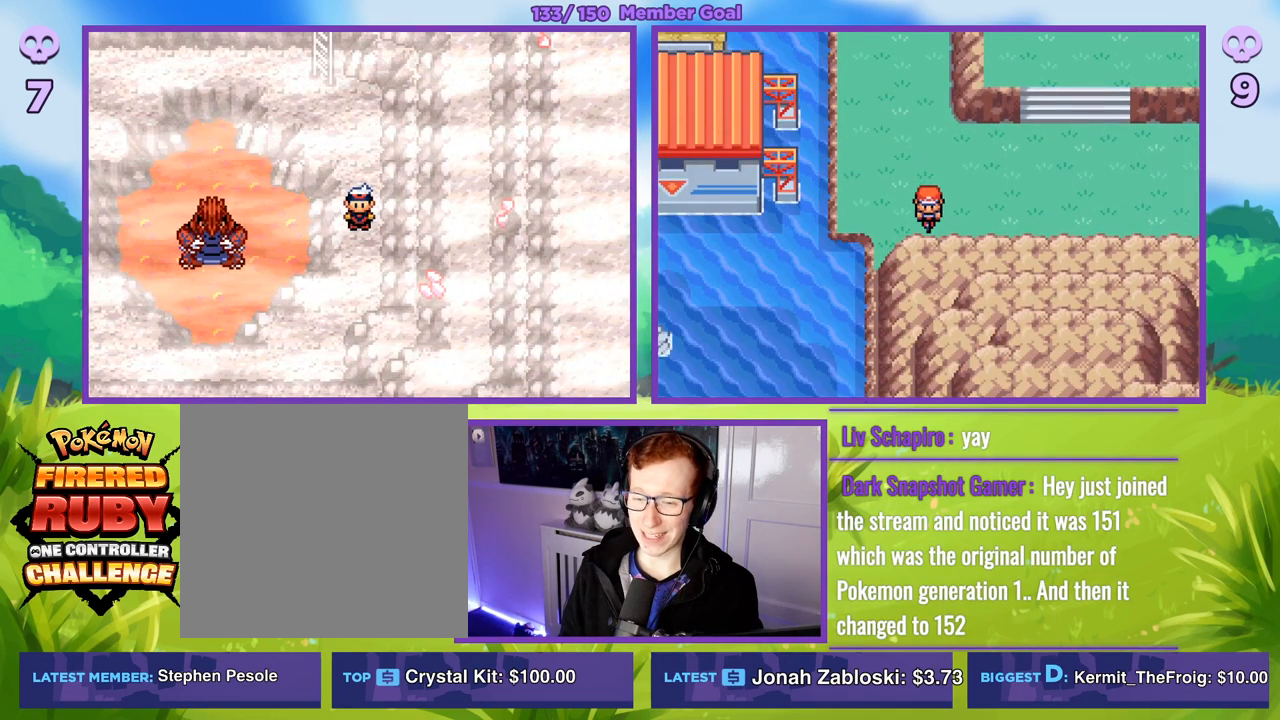
{"buttons": ["B"], "left_stick": "down", "right_stick": "center", "events": [[433, "left_stick", "down"]]}
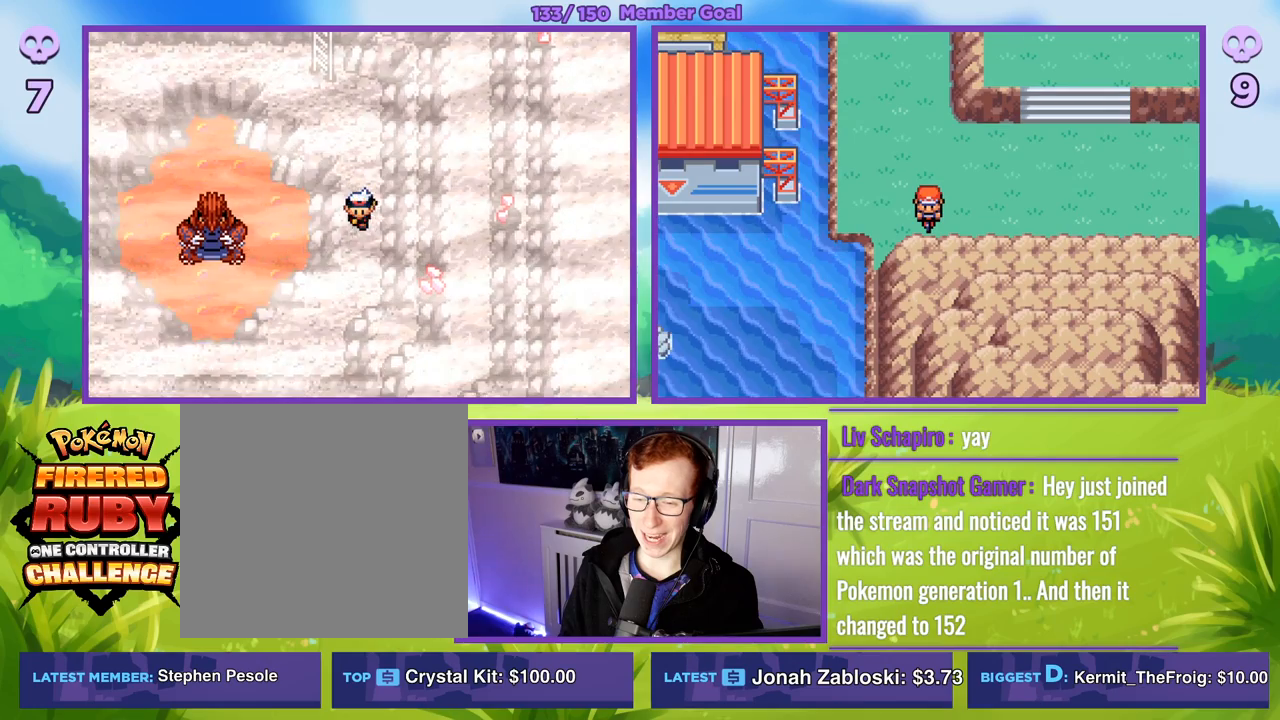
{"buttons": ["B"], "left_stick": "center", "right_stick": "center", "events": [[250, "left_stick", "center"]]}
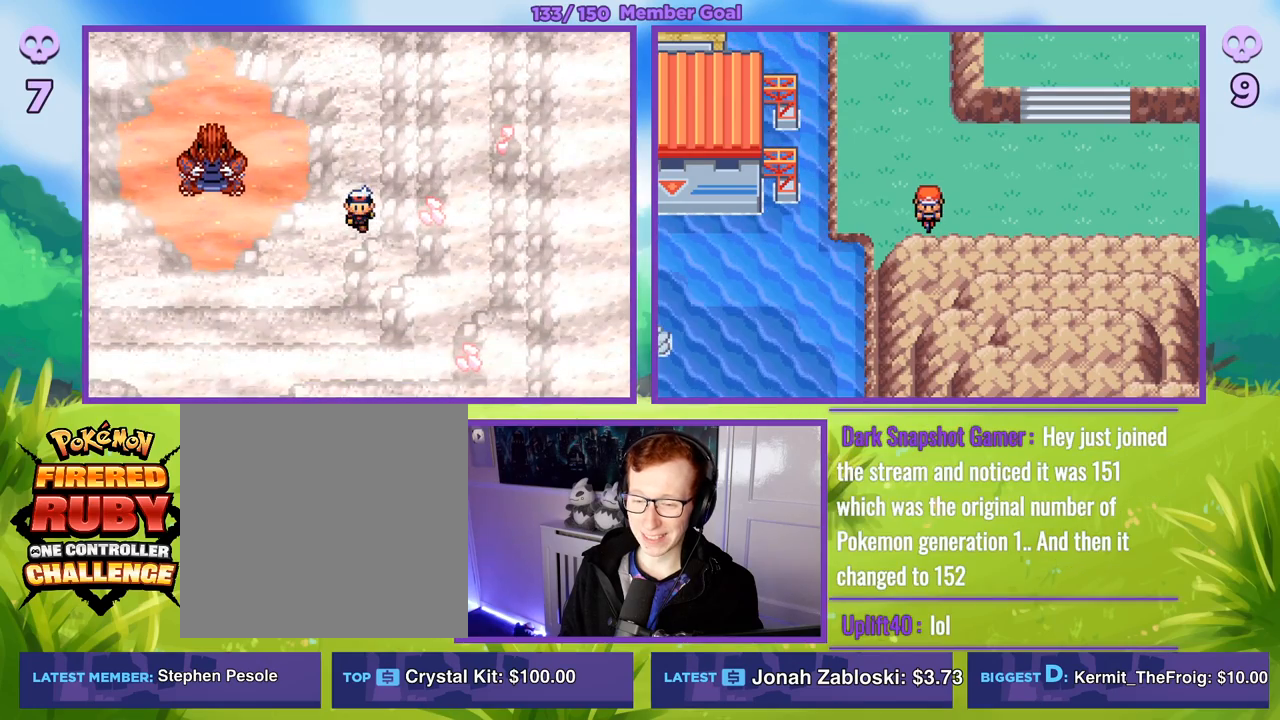
{"buttons": ["B"], "left_stick": "down", "right_stick": "center", "events": [[100, "left_stick", "left"], [417, "left_stick", "down"]]}
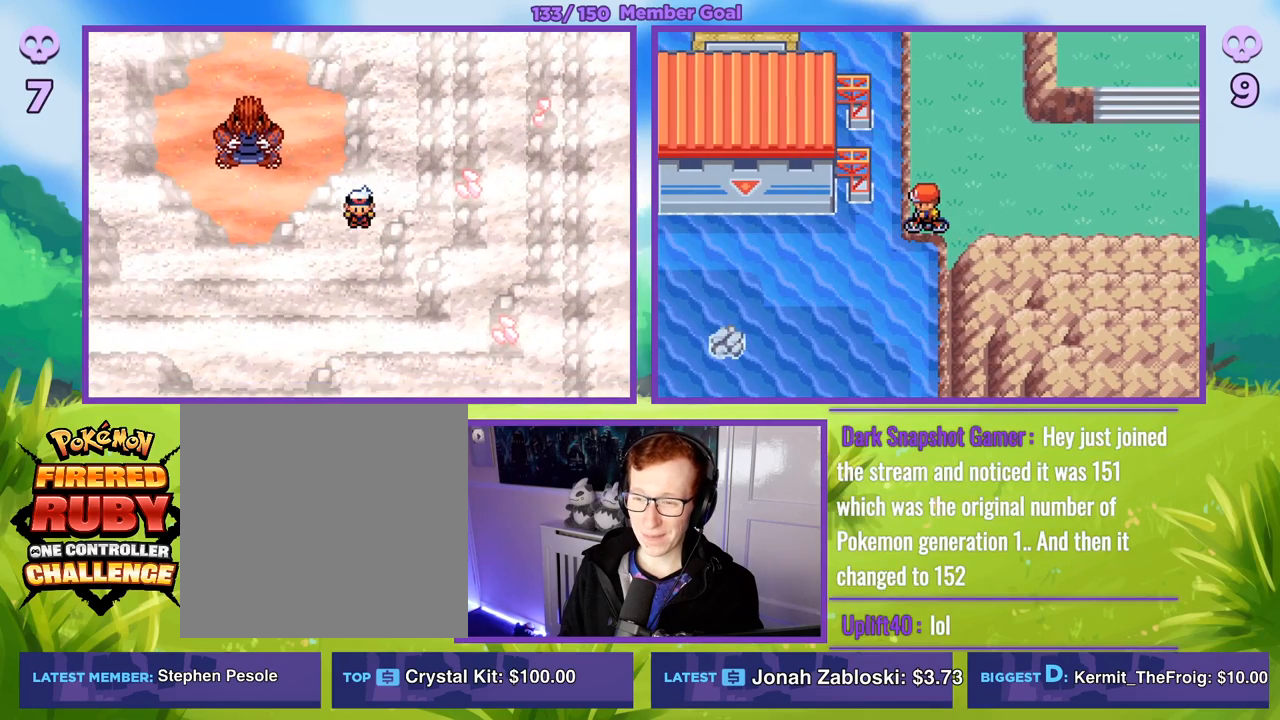
{"buttons": ["B"], "left_stick": "center", "right_stick": "center", "events": [[100, "left_stick", "center"]]}
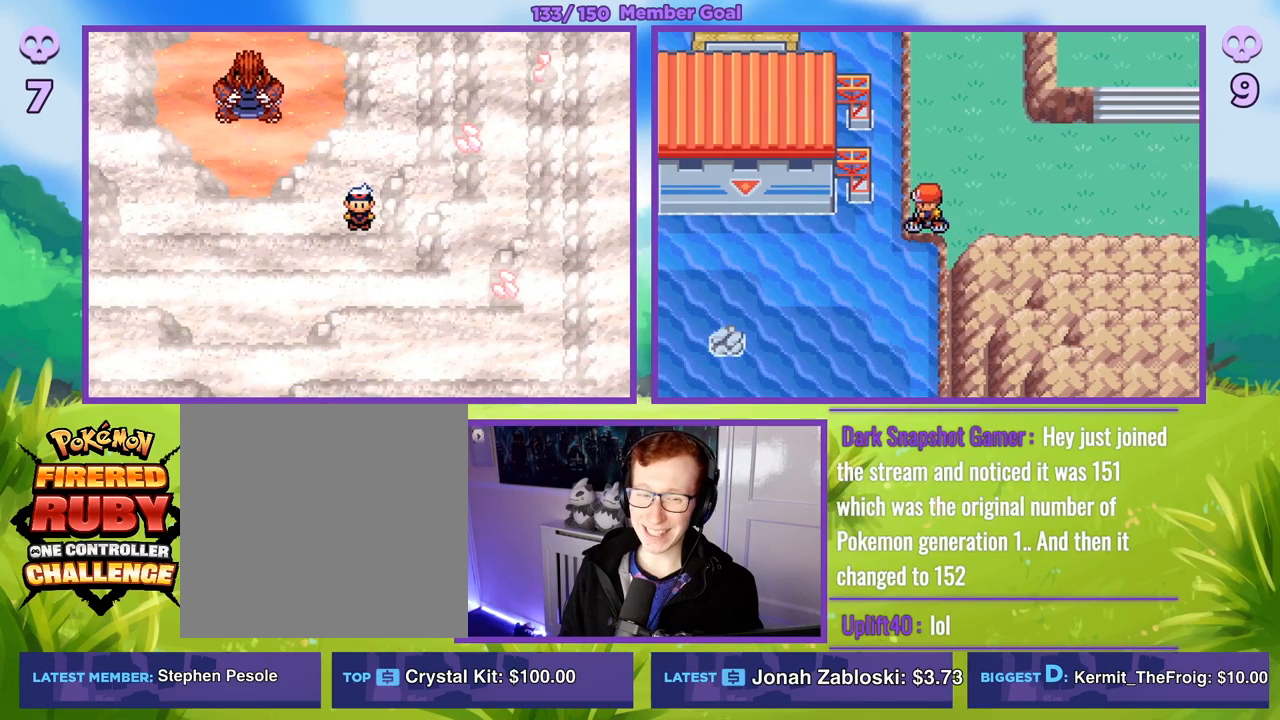
{"buttons": [], "left_stick": "center", "right_stick": "center", "events": [[450, "B", "up"]]}
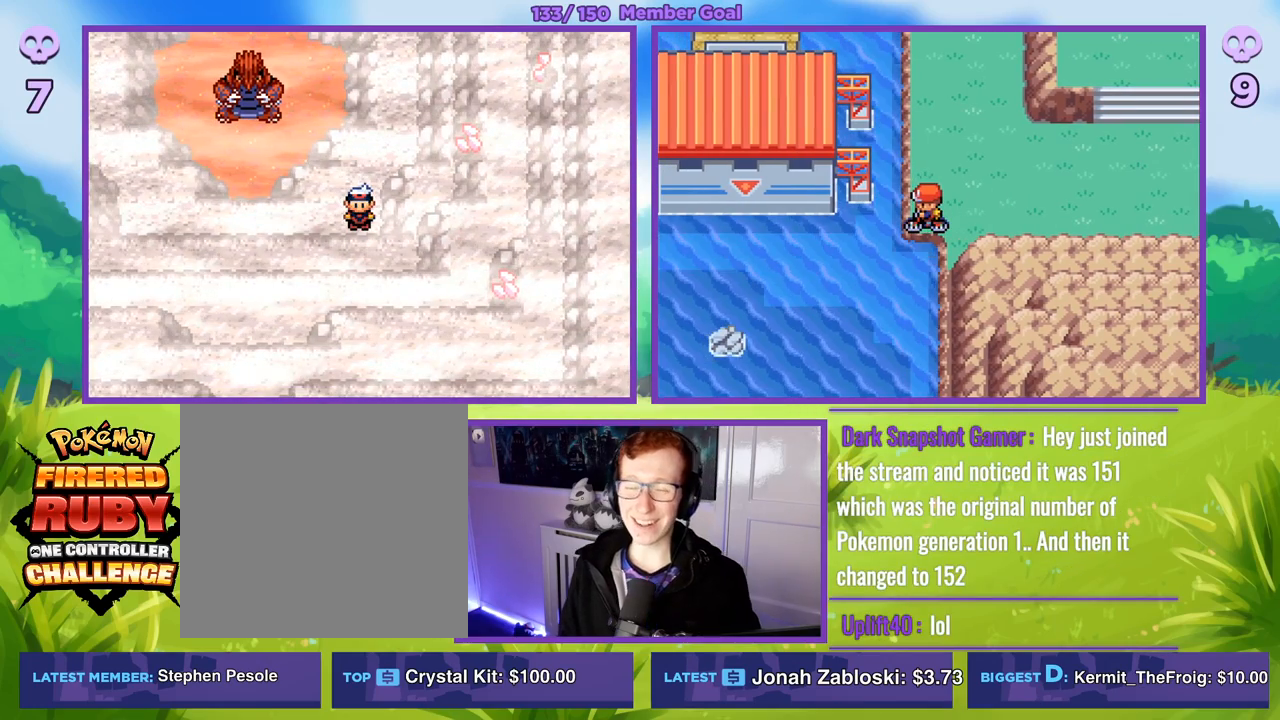
{"buttons": [], "left_stick": "center", "right_stick": "center", "events": []}
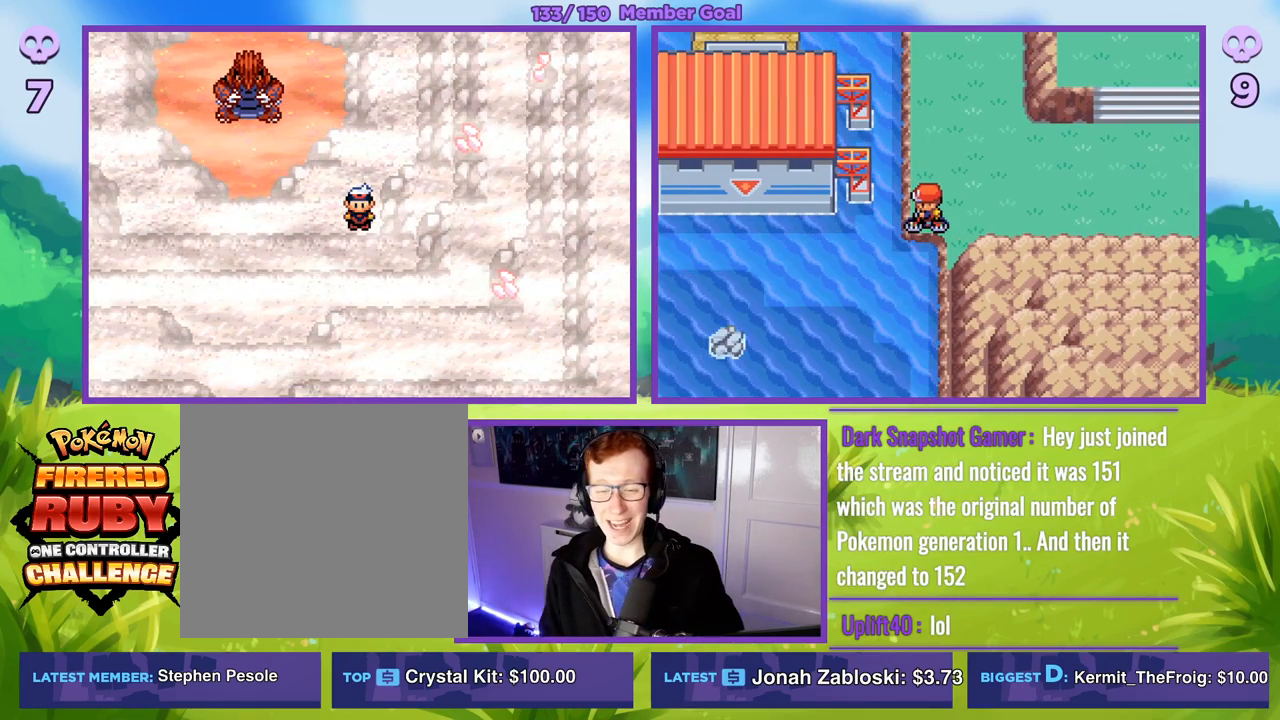
{"buttons": [], "left_stick": "center", "right_stick": "center", "events": []}
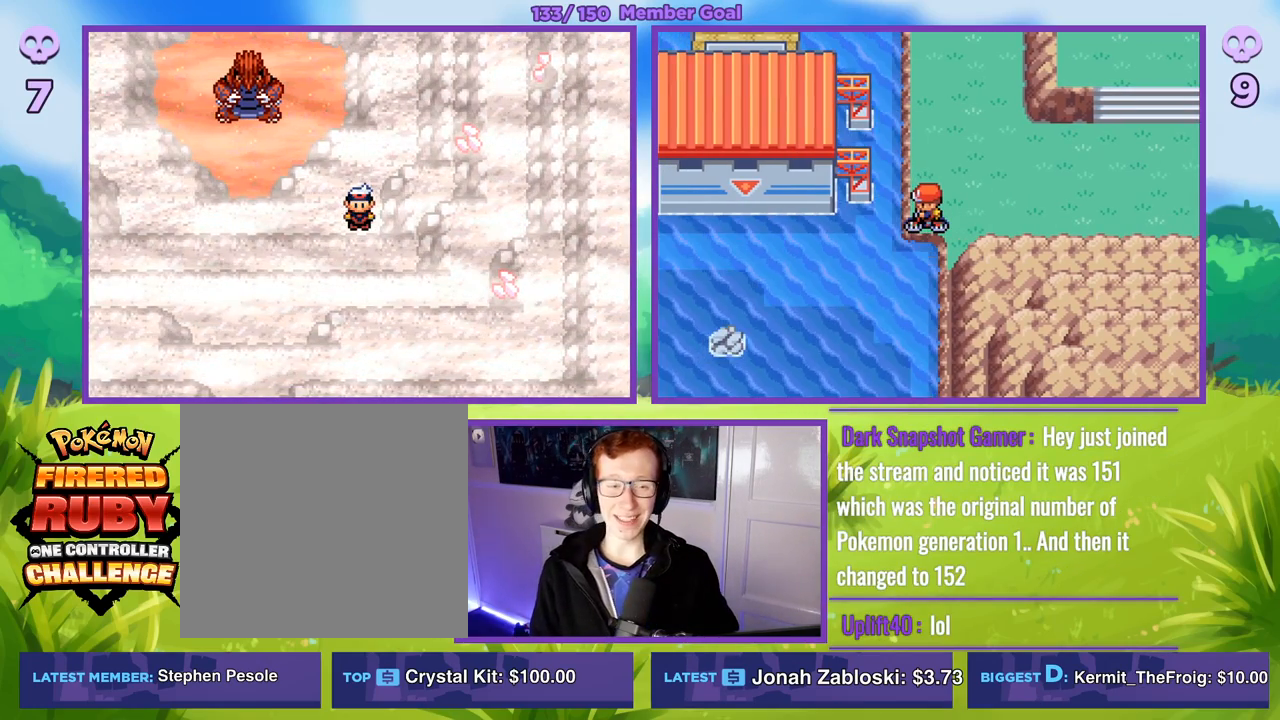
{"buttons": [], "left_stick": "center", "right_stick": "center", "events": []}
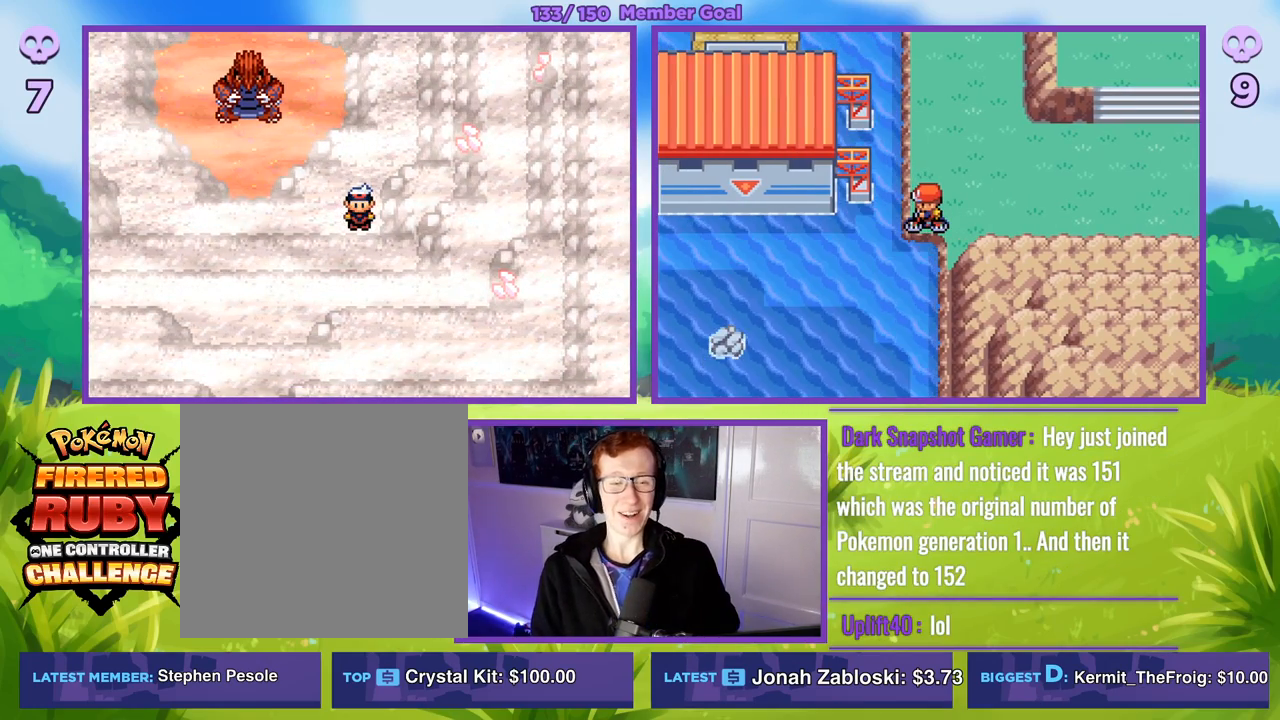
{"buttons": [], "left_stick": "center", "right_stick": "center", "events": []}